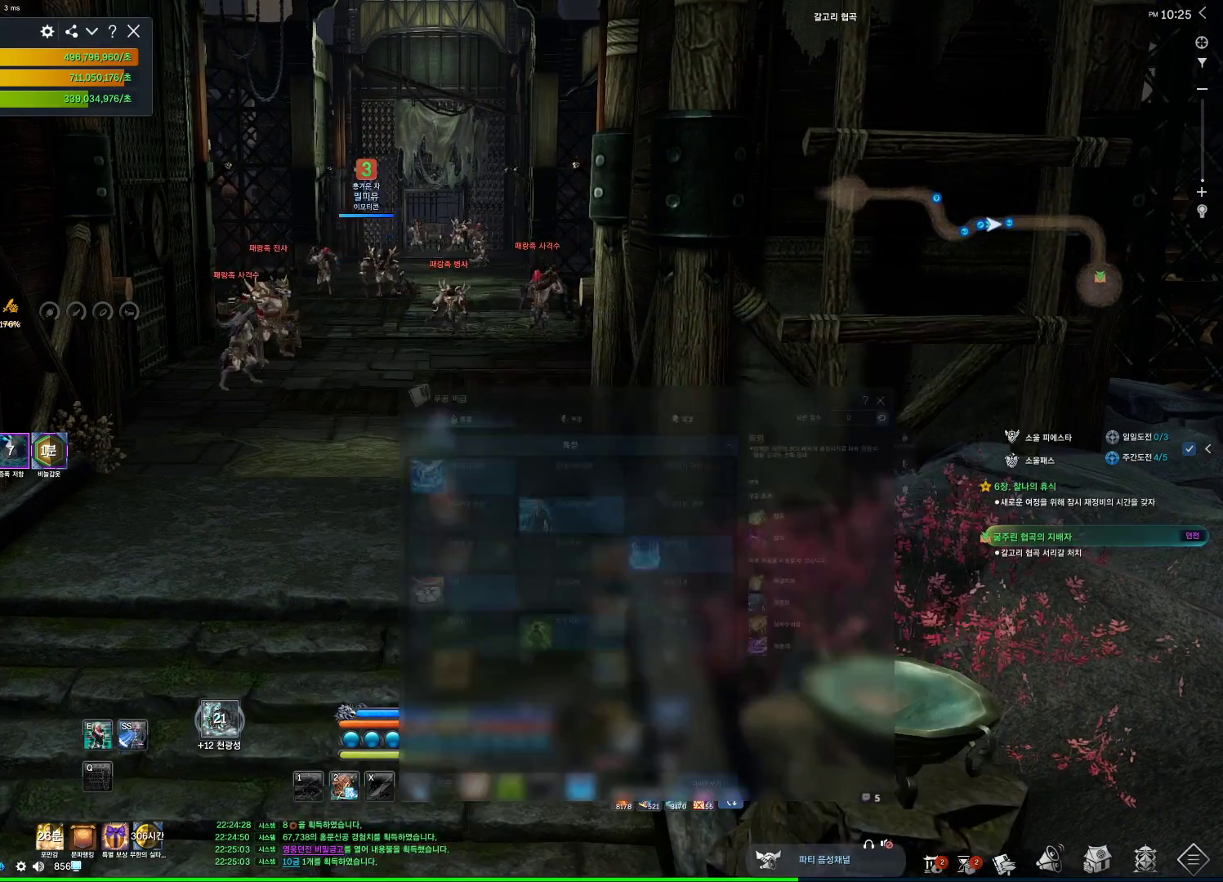
Gameplay with keyboard and mouse; each line is a JSON object with the keys and mouse buttons held at the frame after it. "events" lists presses ("down") and releases ("up") of "1", "2", "3", "4", "5", "a", "alt", "c", "ctrl", "d", "e", "f", "m", "q", "r", "s", "shift", "space", "t", "tab", "tilde", "v", "w", "x", "z", "mouse_left", "mouse_wheel", "mouse_right", "mouse_mb4" and "mouse_mb5" between this image and that frame as [ms after this image, input, new state], when the widget could be followed in between. "mouse_left", "mouse_wheel", "mouse_right", "mouse_mb4", "mouse_mb5" = the "left", "wheel", "right", "mb4", "mb5" buttons of the "mouse" list. No other keys are recorded. "wheel" means that the mouse wheel is clicked or scrolled. Not read: mouse_move.
{"keys": ["w"], "mouse": [], "events": [[34, "shift", "down"], [100, "shift", "up"], [334, "tab", "down"], [467, "tab", "up"]]}
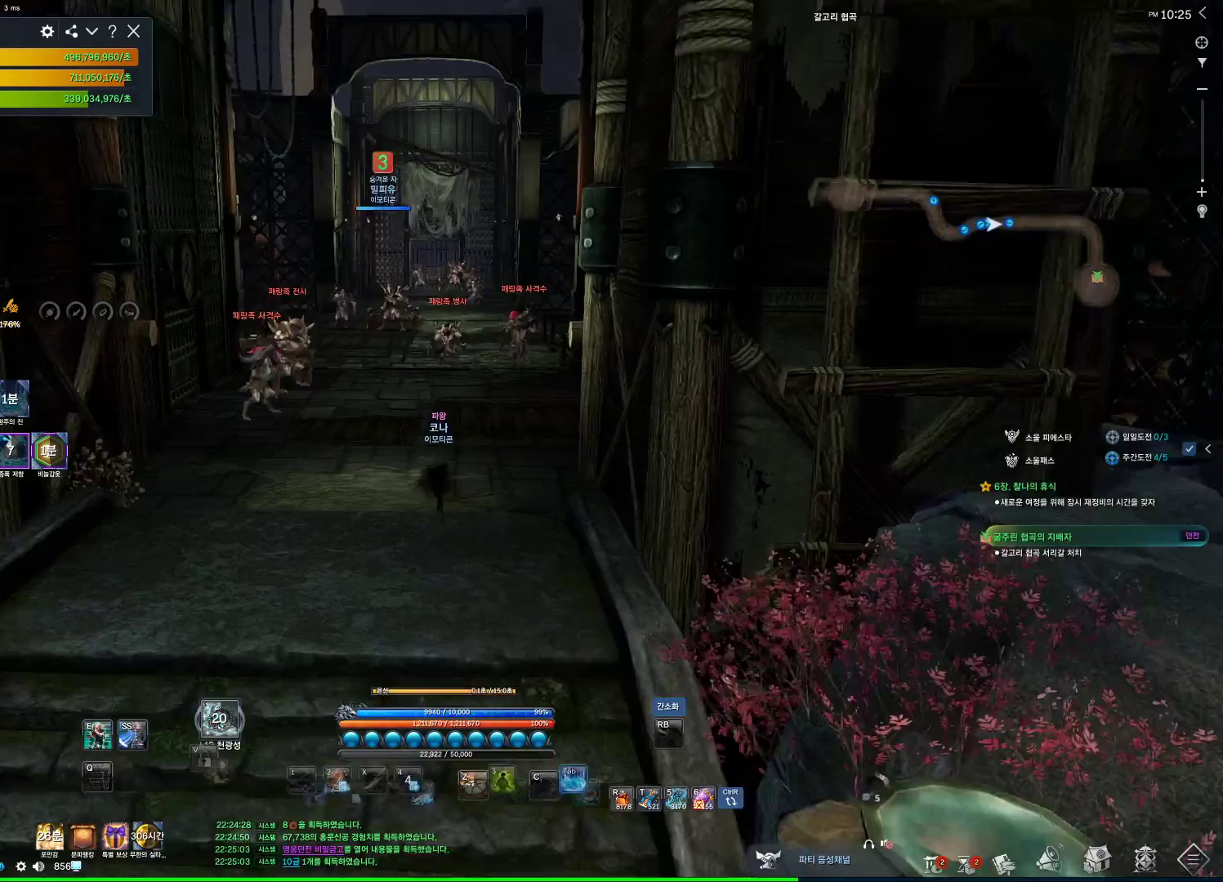
{"keys": ["w"], "mouse": [], "events": [[334, "space", "down"], [467, "space", "up"]]}
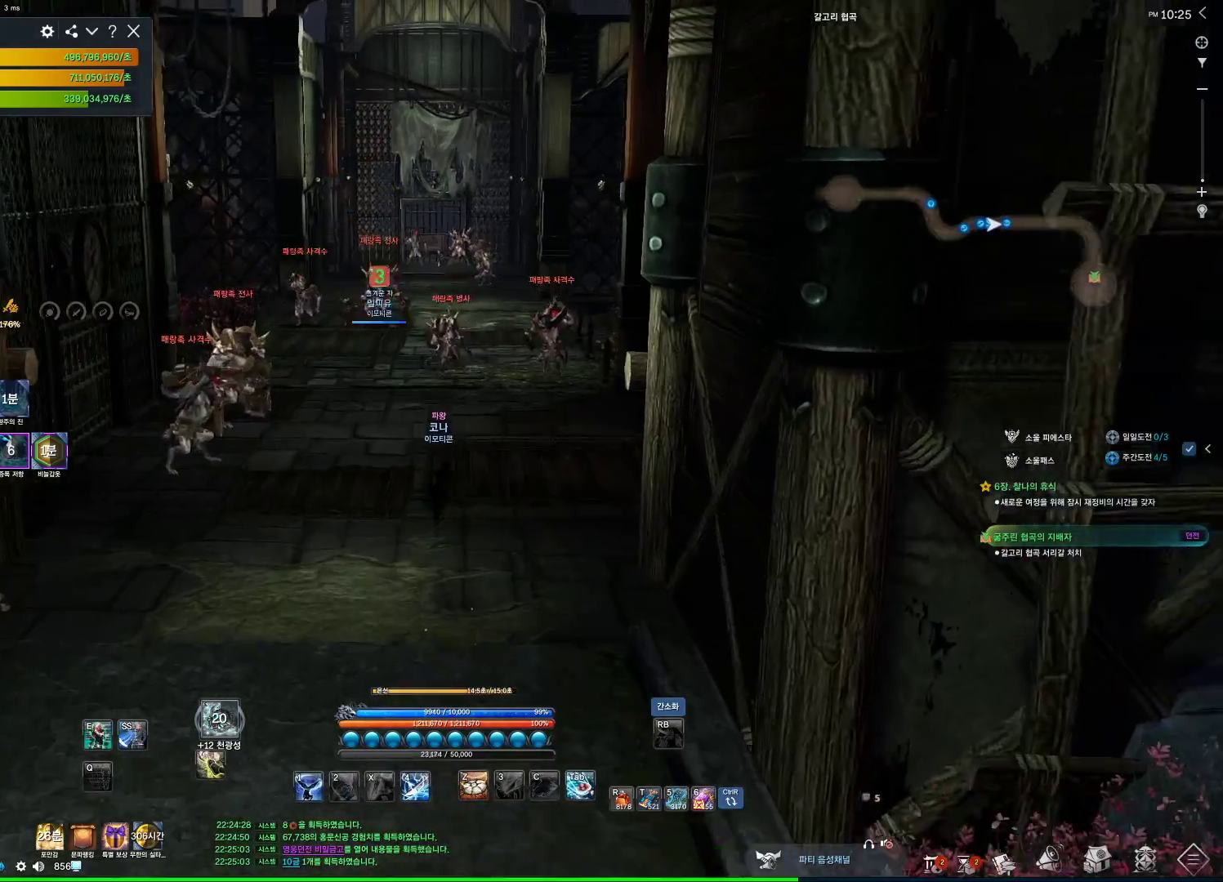
{"keys": ["w"], "mouse": [], "events": []}
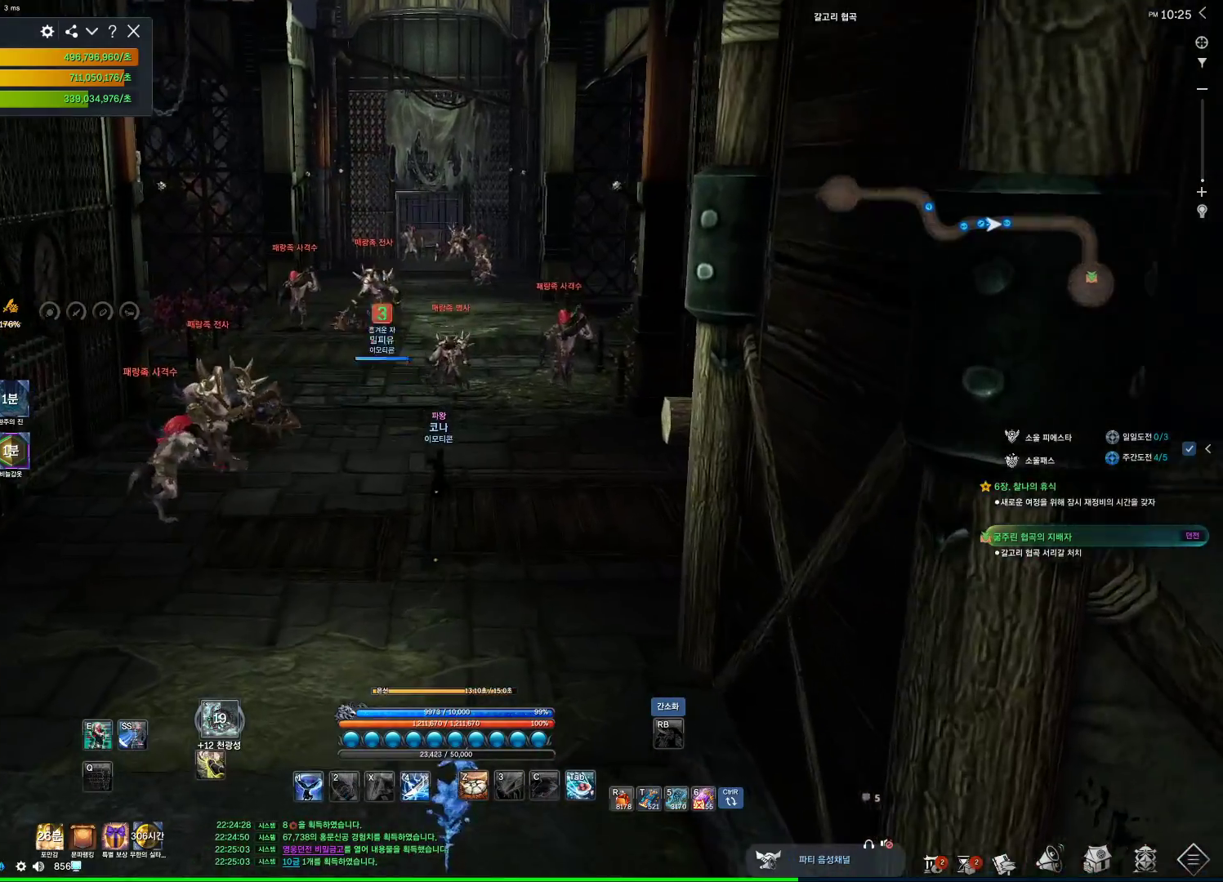
{"keys": ["w"], "mouse": [], "events": []}
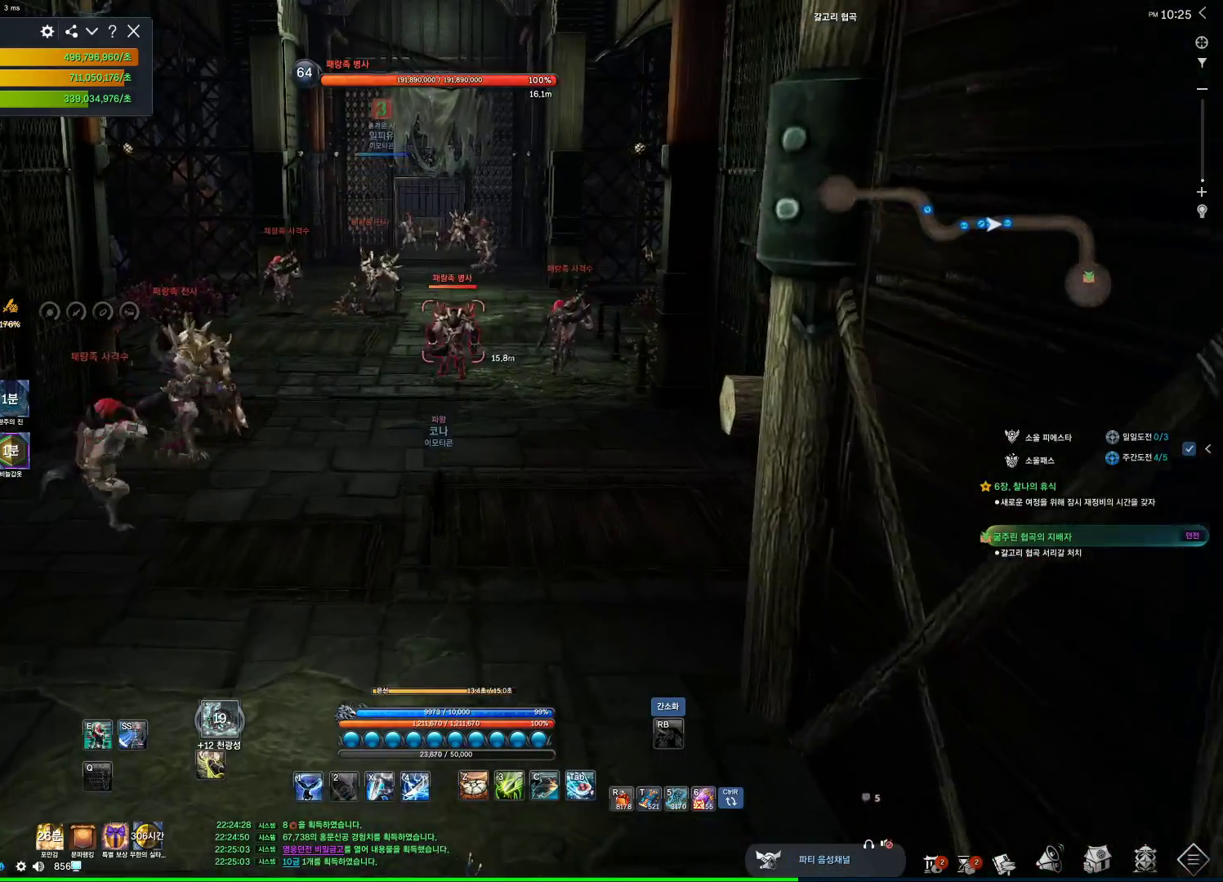
{"keys": ["w"], "mouse": [], "events": []}
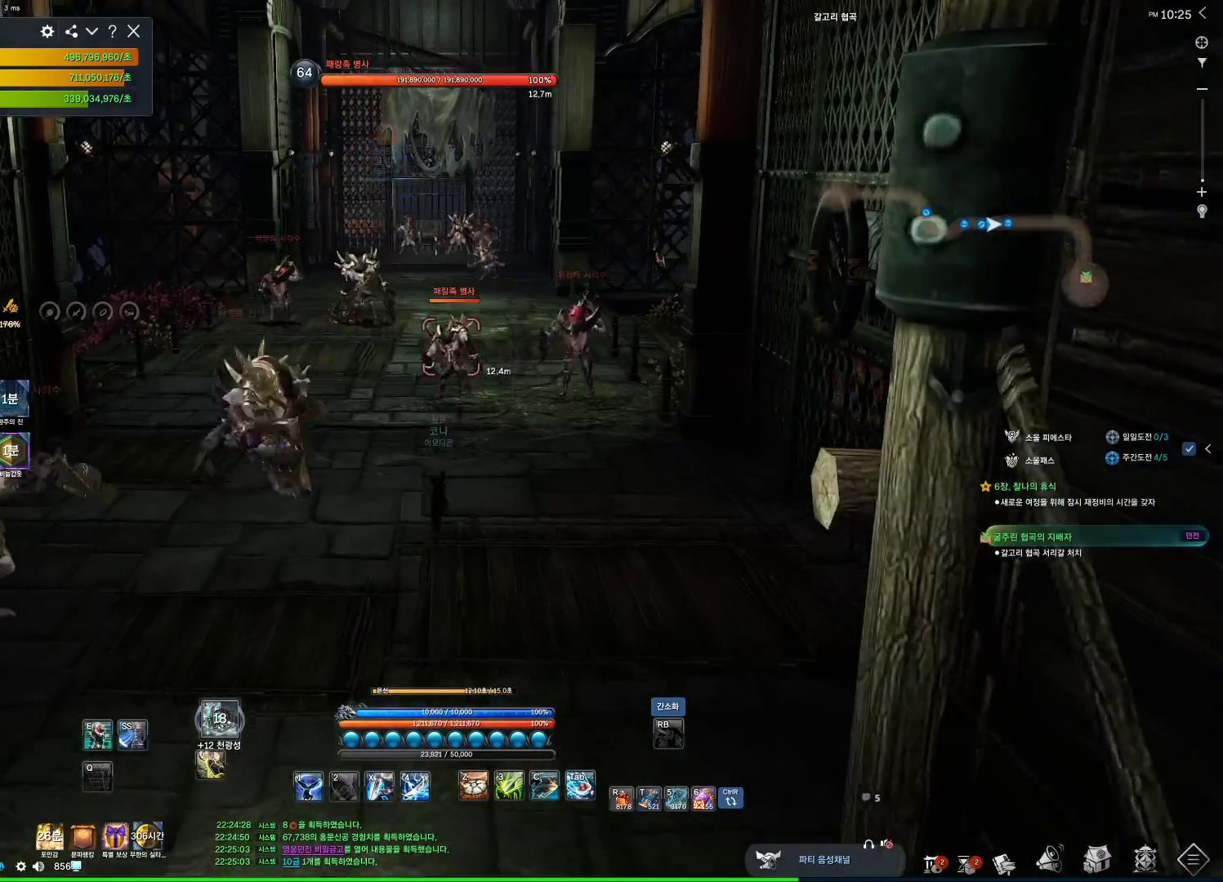
{"keys": ["w"], "mouse": [], "events": []}
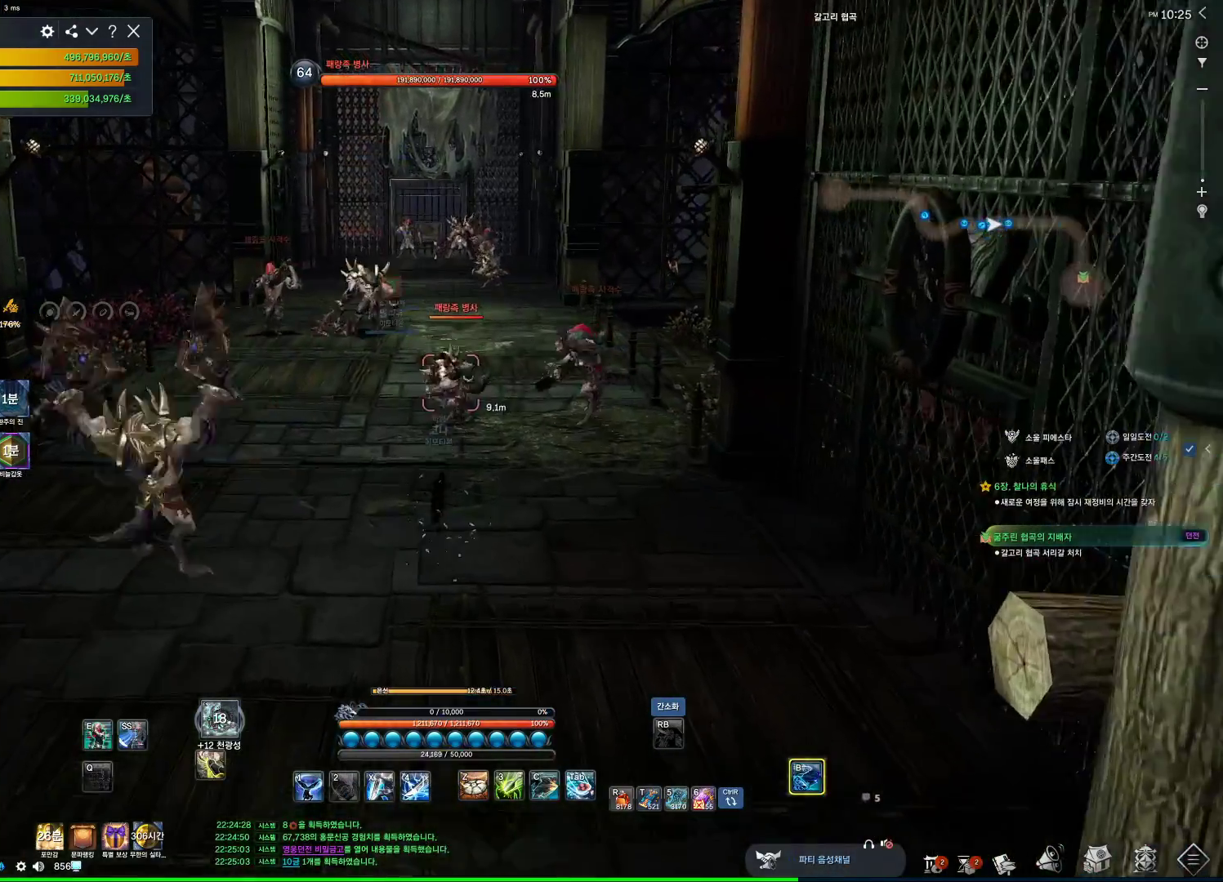
{"keys": ["w"], "mouse": [], "events": []}
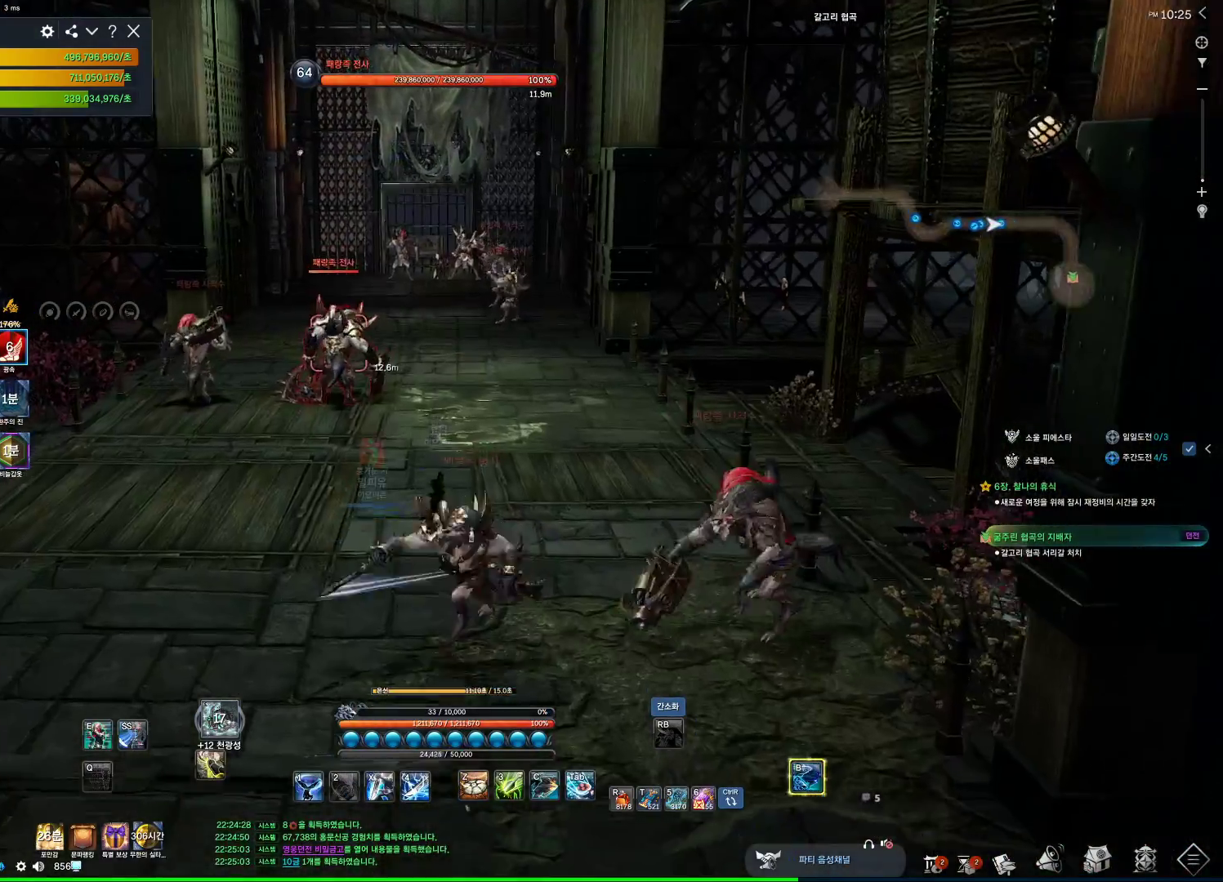
{"keys": ["w"], "mouse": [], "events": []}
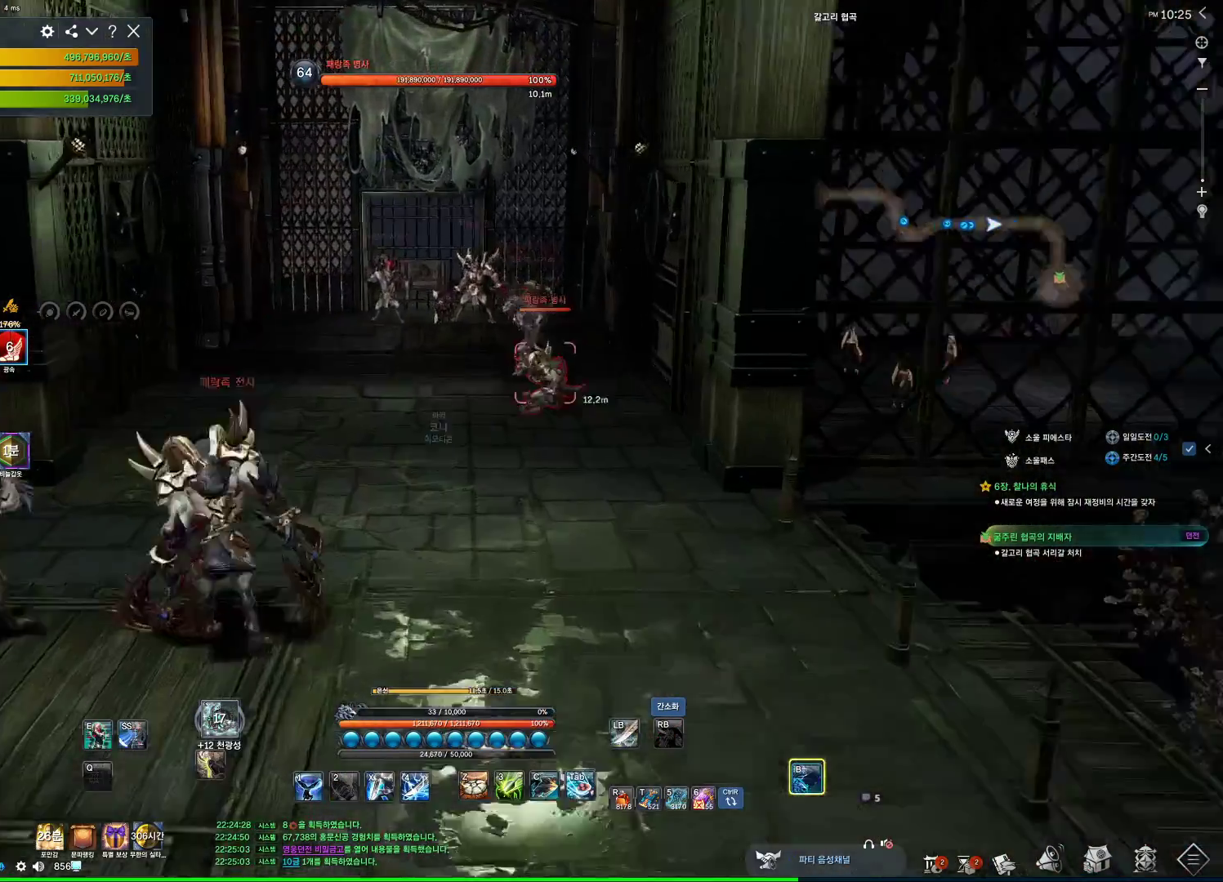
{"keys": ["w"], "mouse": [], "events": []}
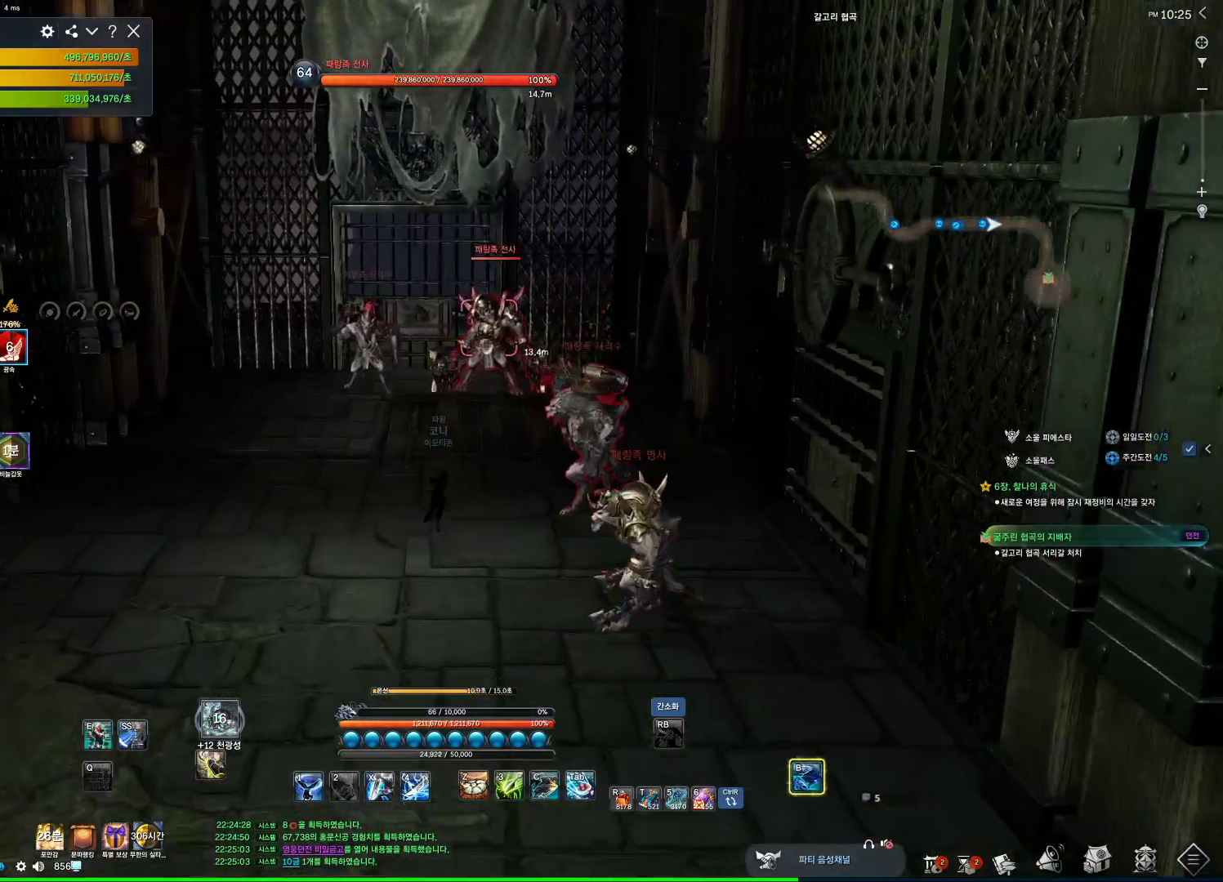
{"keys": ["w"], "mouse": [], "events": []}
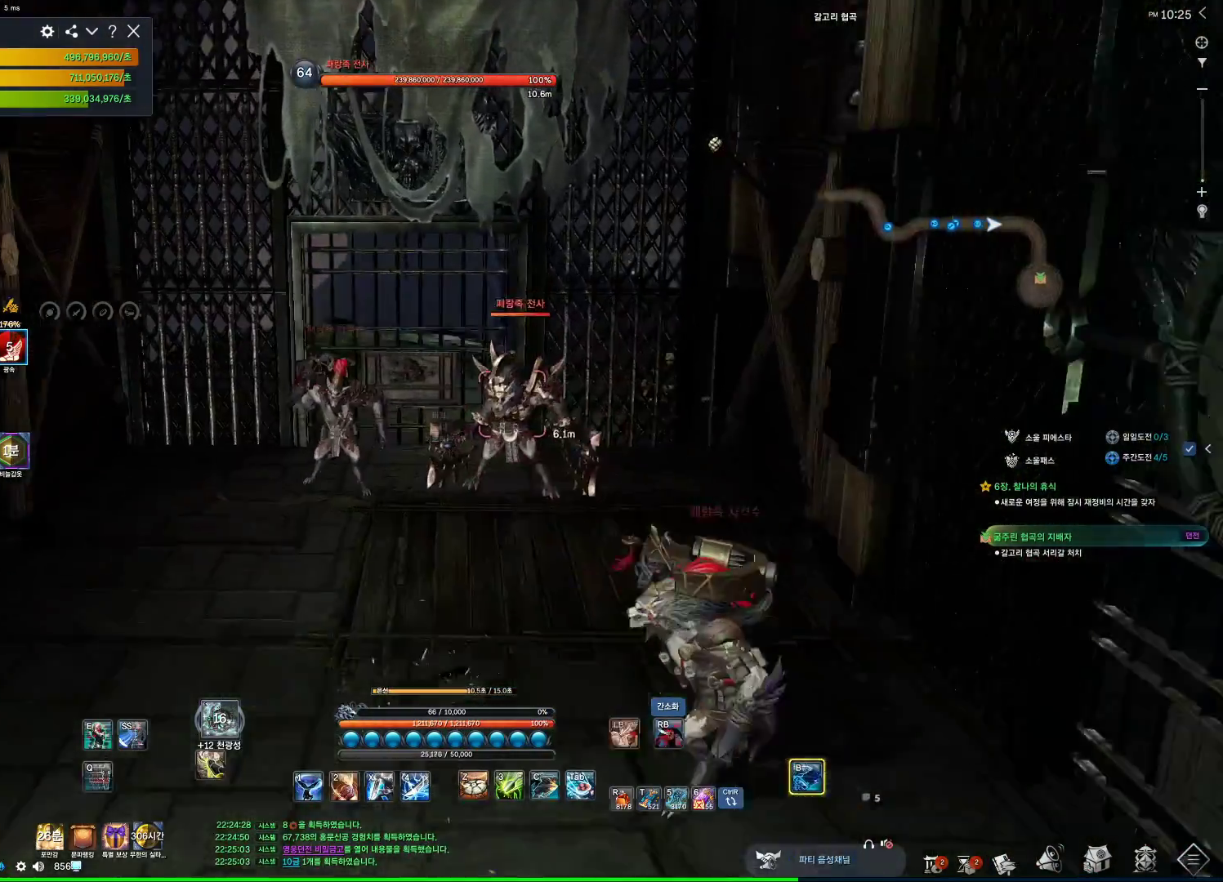
{"keys": ["z"], "mouse": [], "events": [[100, "w", "up"], [334, "z", "down"]]}
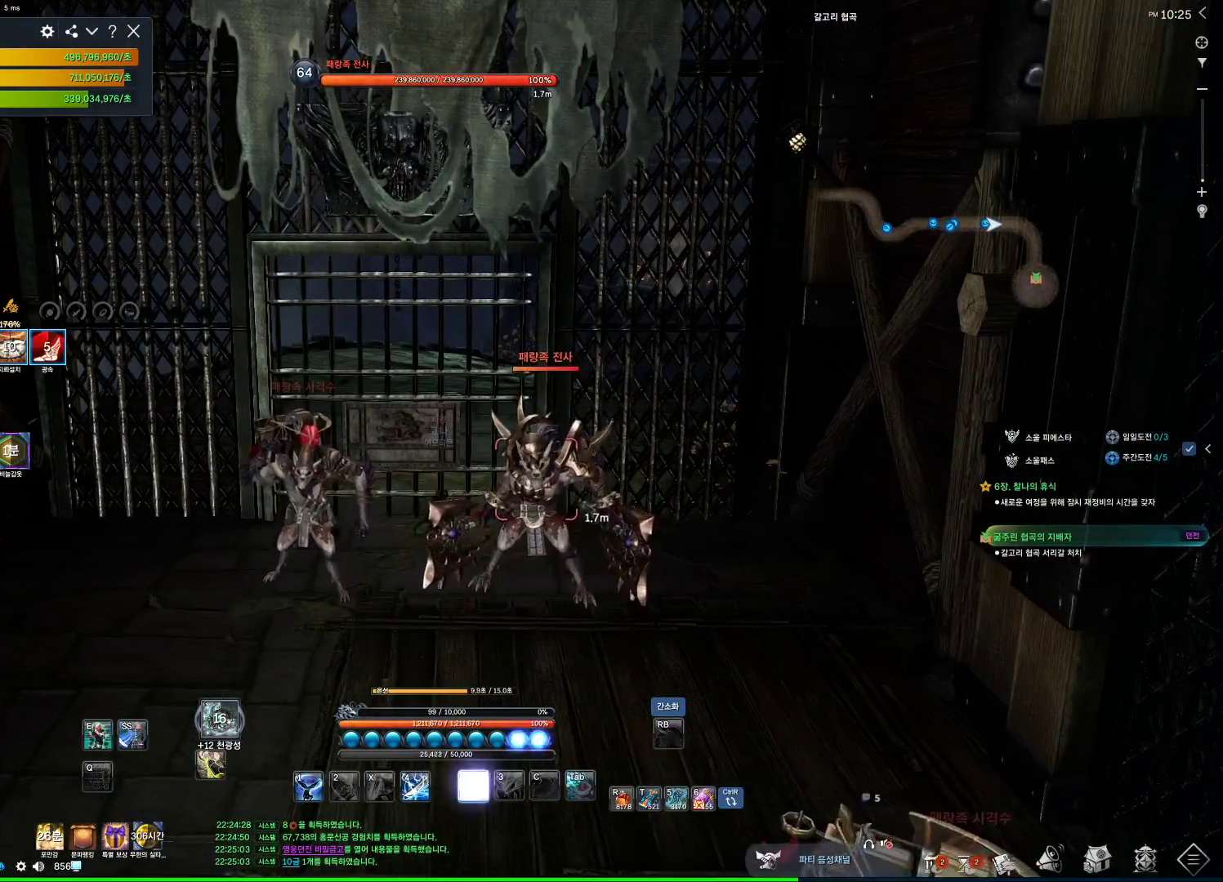
{"keys": ["z"], "mouse": [], "events": []}
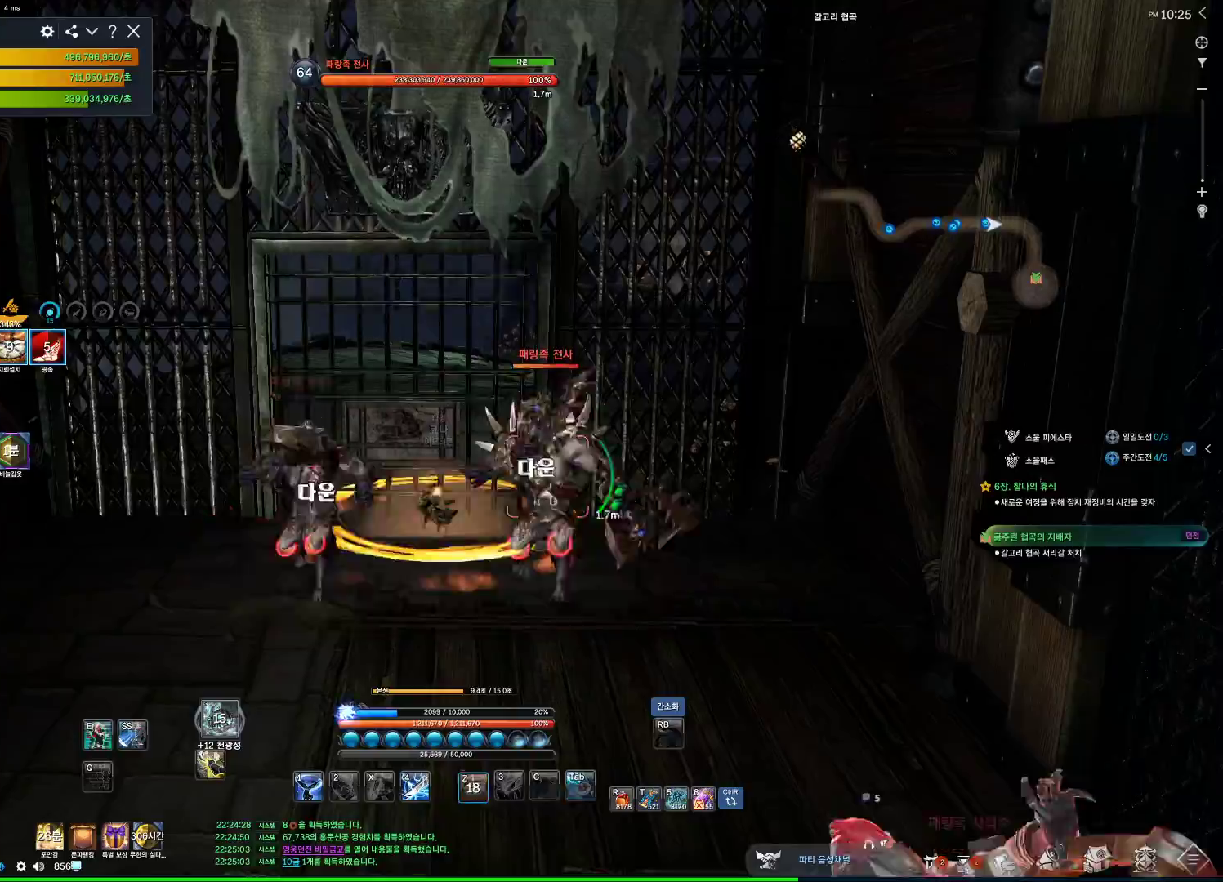
{"keys": ["4"], "mouse": [], "events": [[100, "z", "up"], [467, "4", "down"]]}
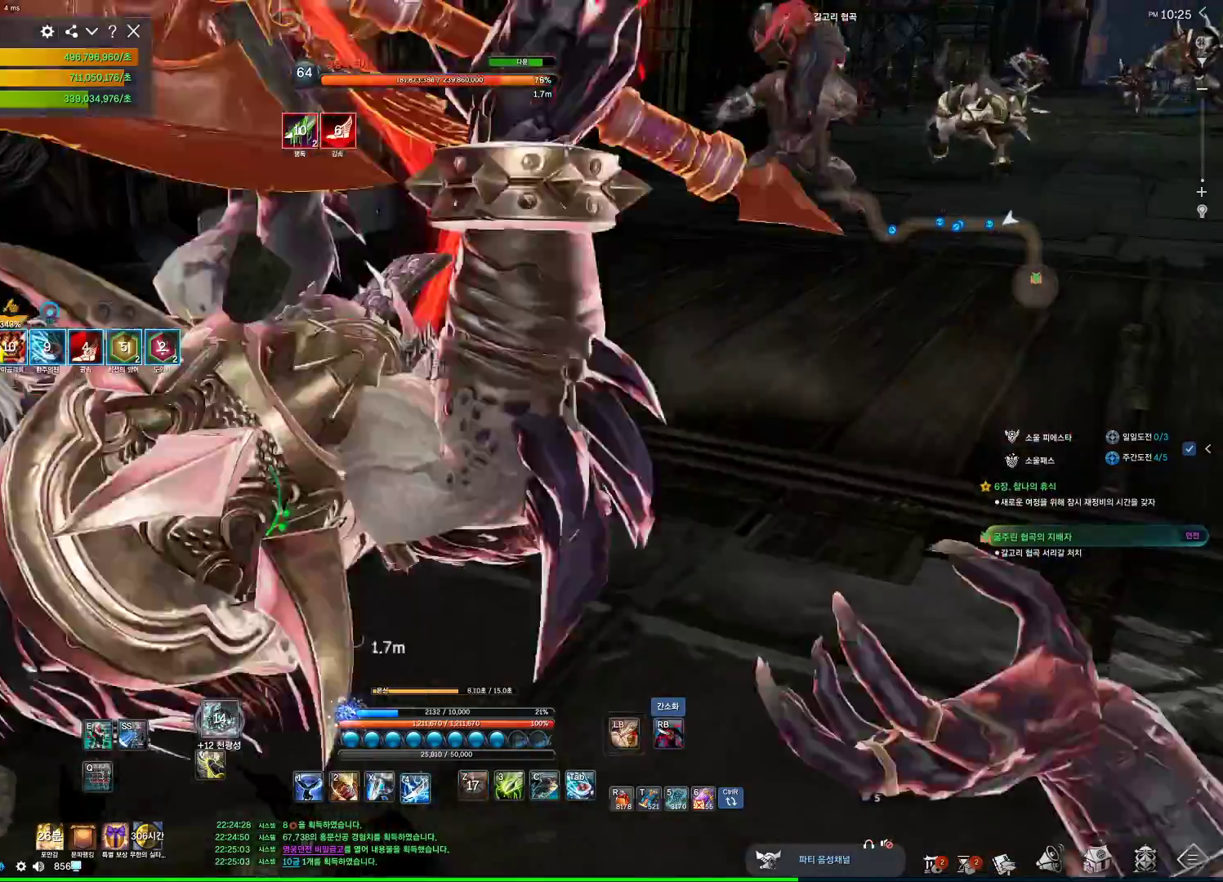
{"keys": ["4"], "mouse": [], "events": [[200, "4", "up"], [434, "4", "down"]]}
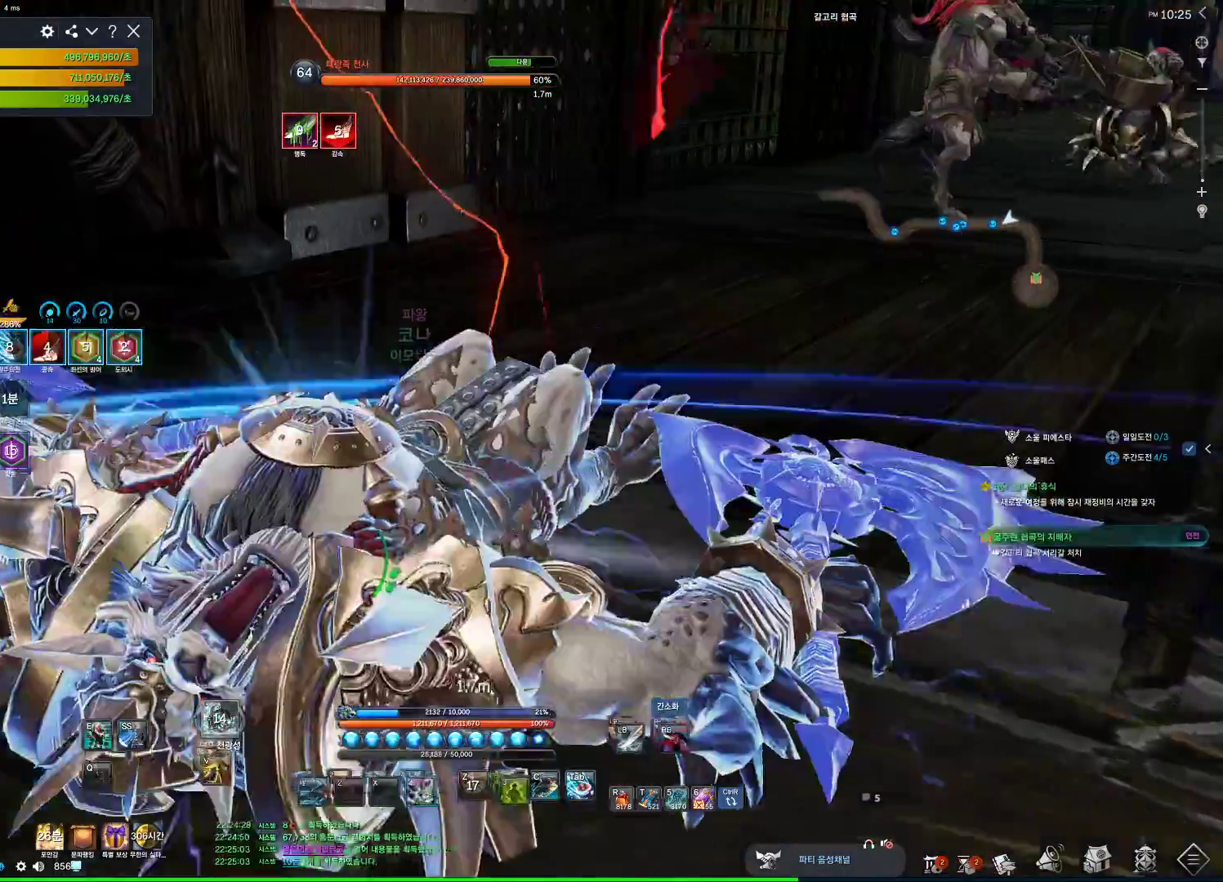
{"keys": [], "mouse": ["right"], "events": [[167, "4", "up"], [434, "mouse_right", "down"]]}
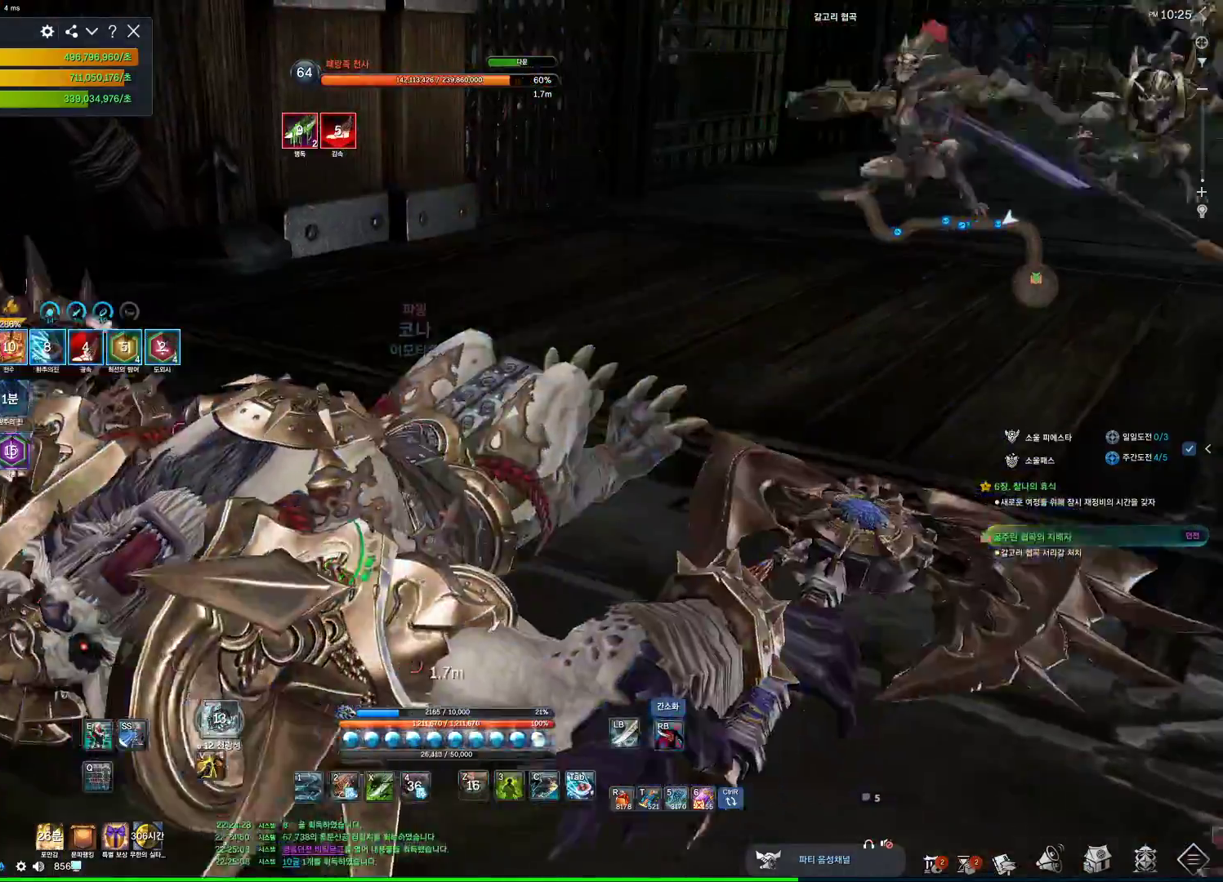
{"keys": [], "mouse": ["right"], "events": [[134, "mouse_right", "up"], [334, "mouse_right", "down"]]}
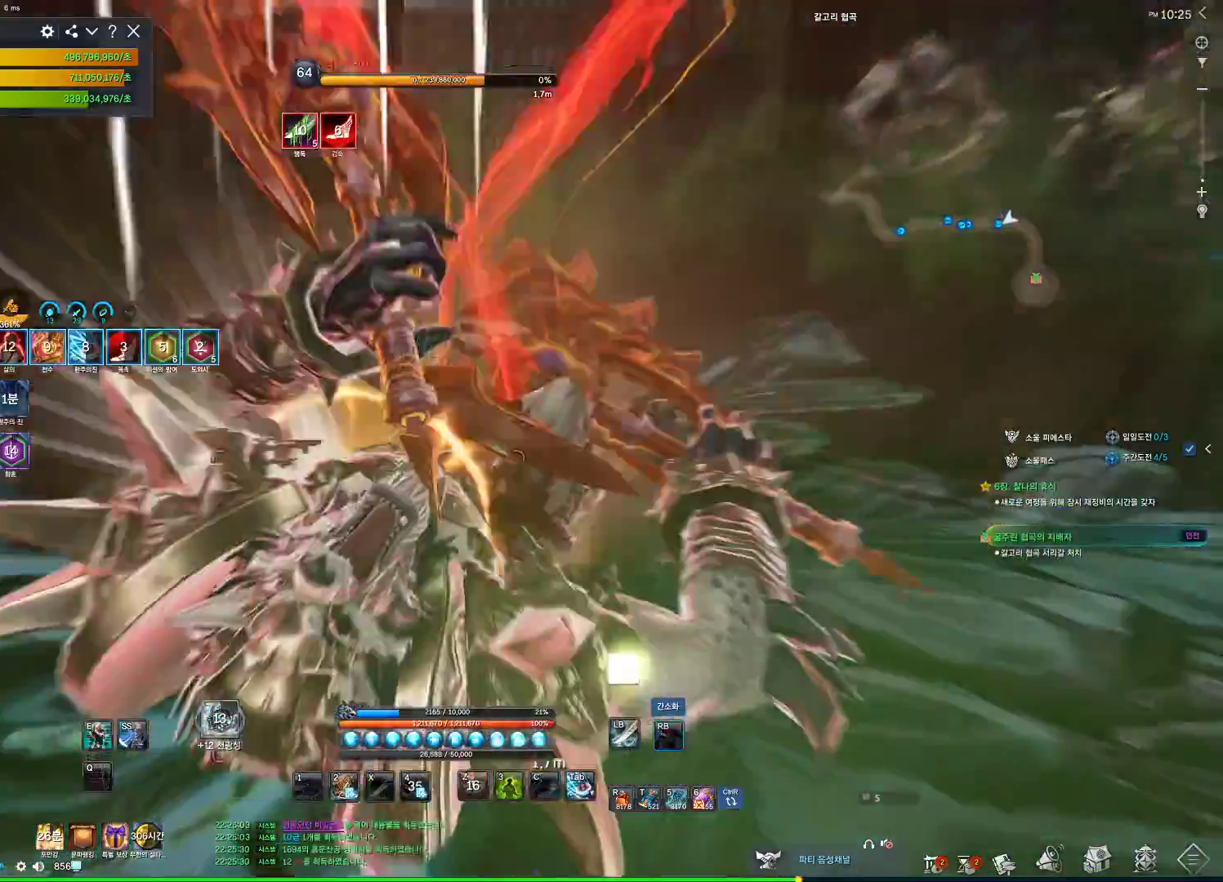
{"keys": [], "mouse": [], "events": [[67, "f", "down"], [67, "mouse_right", "up"], [334, "f", "up"], [400, "mouse_right", "down"], [467, "mouse_right", "up"]]}
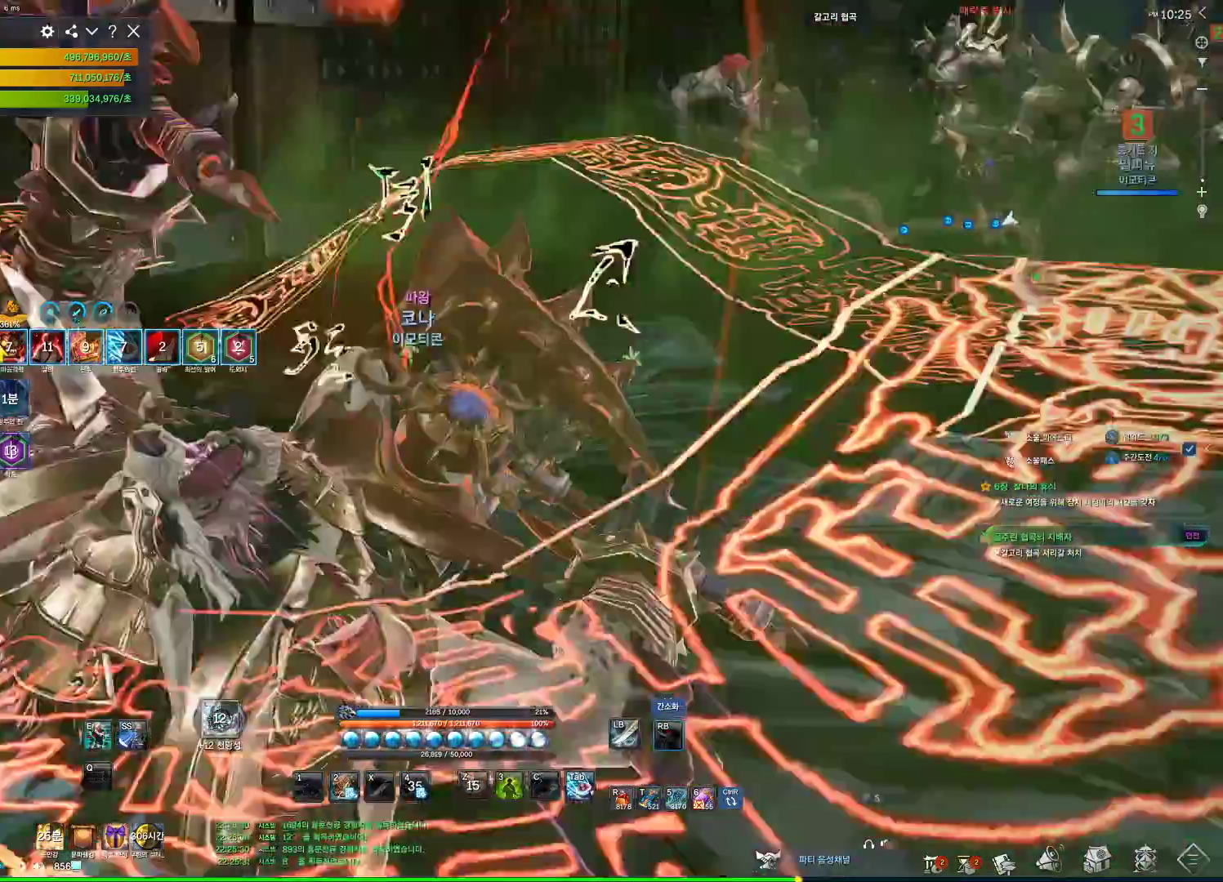
{"keys": ["f"], "mouse": [], "events": [[100, "w", "down"], [267, "mouse_right", "down"], [300, "w", "up"], [334, "mouse_right", "up"], [400, "f", "down"]]}
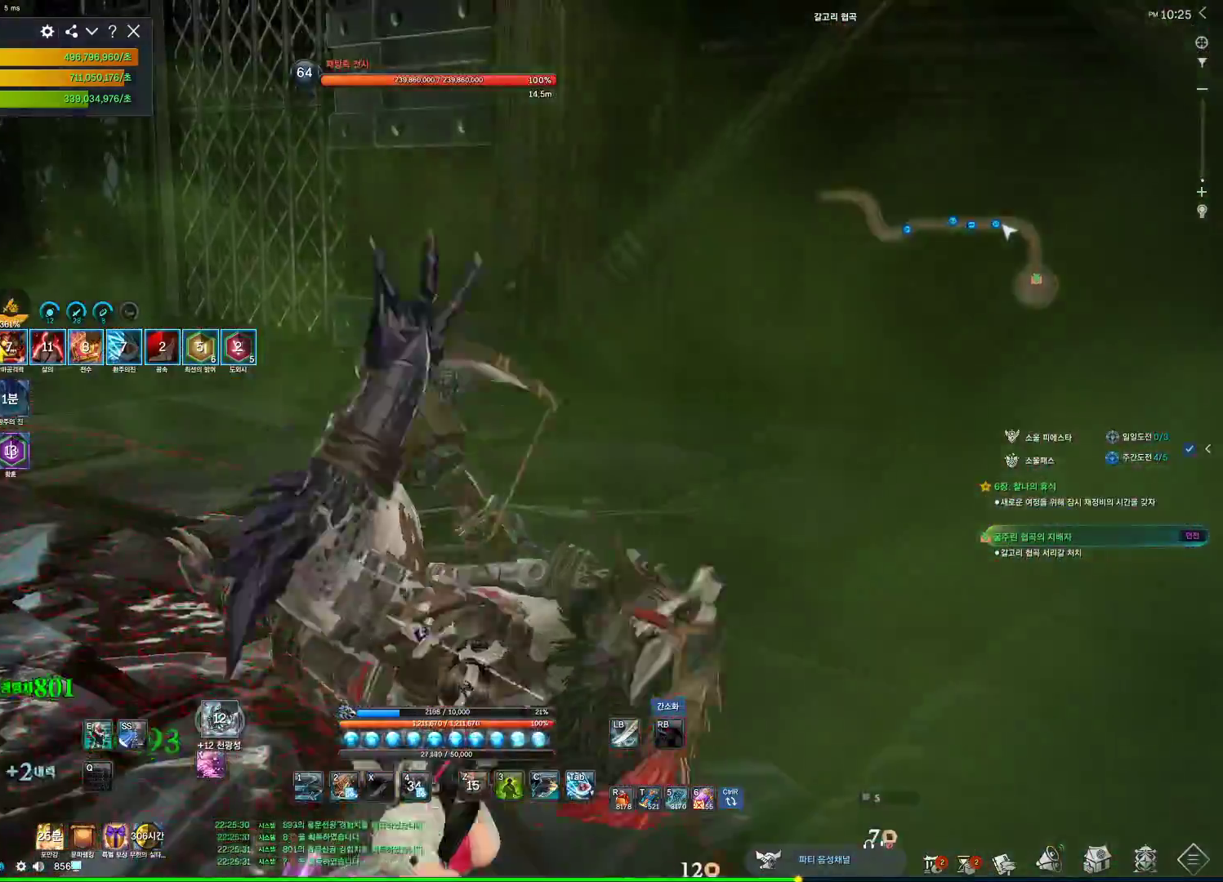
{"keys": ["f"], "mouse": [], "events": [[200, "mouse_right", "down"], [234, "f", "up"], [334, "mouse_right", "up"], [434, "f", "down"]]}
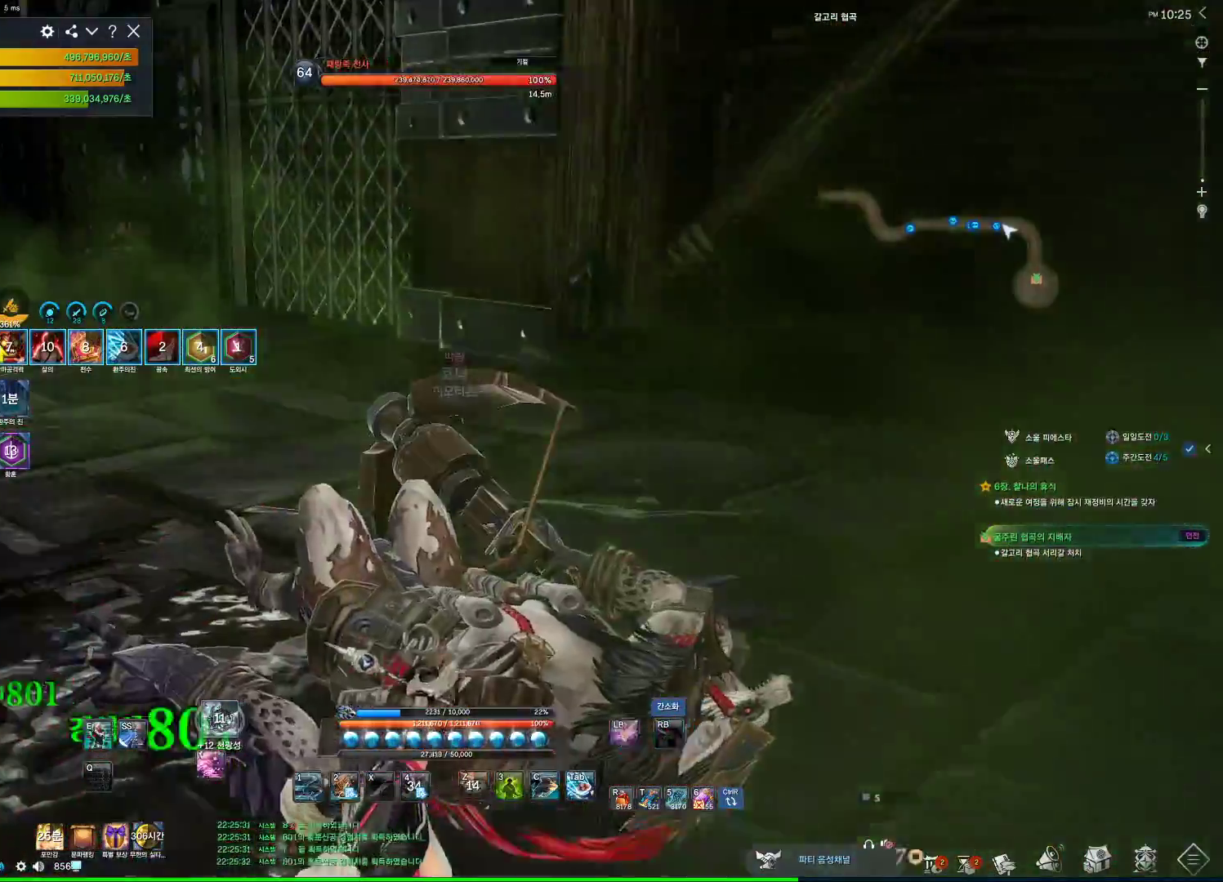
{"keys": ["w"], "mouse": [], "events": [[67, "f", "up"], [67, "w", "down"]]}
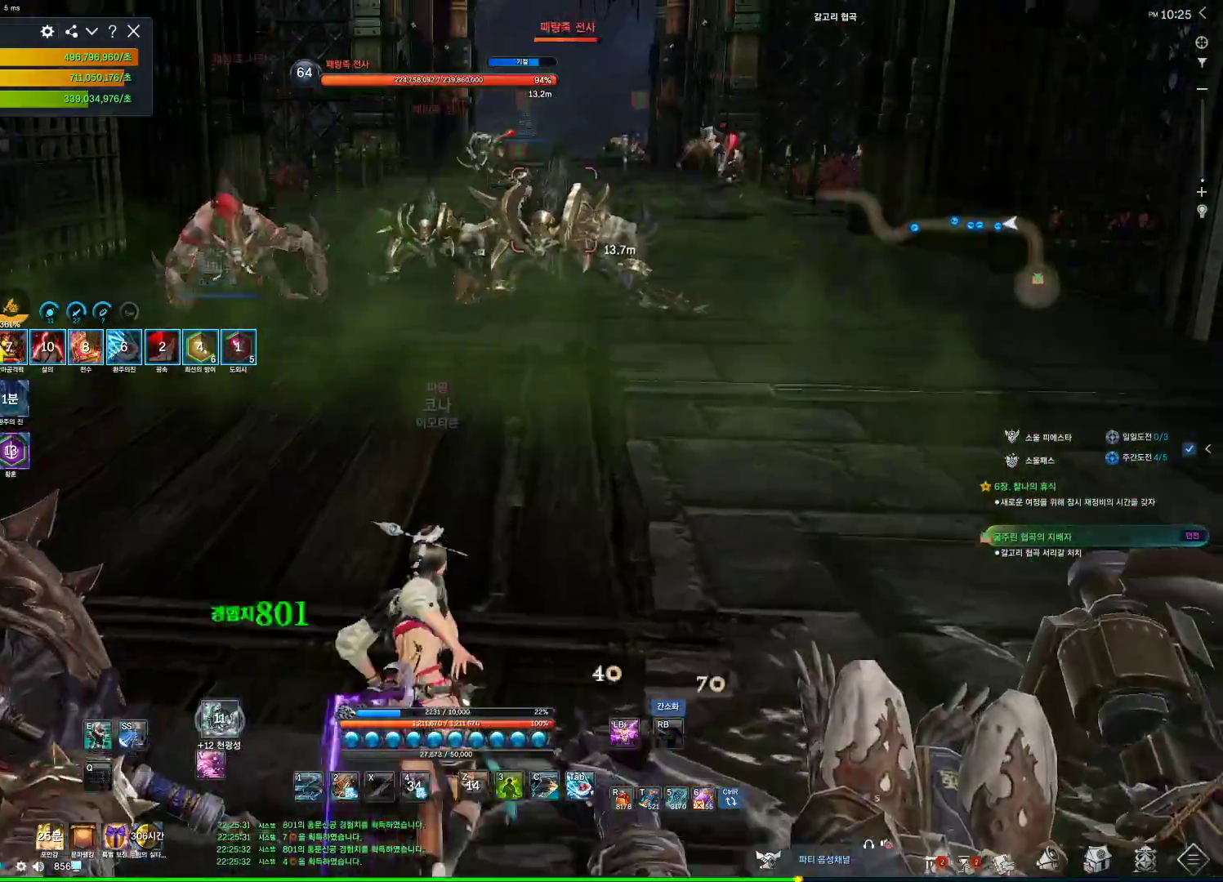
{"keys": ["w"], "mouse": [], "events": [[134, "a", "down"], [267, "a", "up"]]}
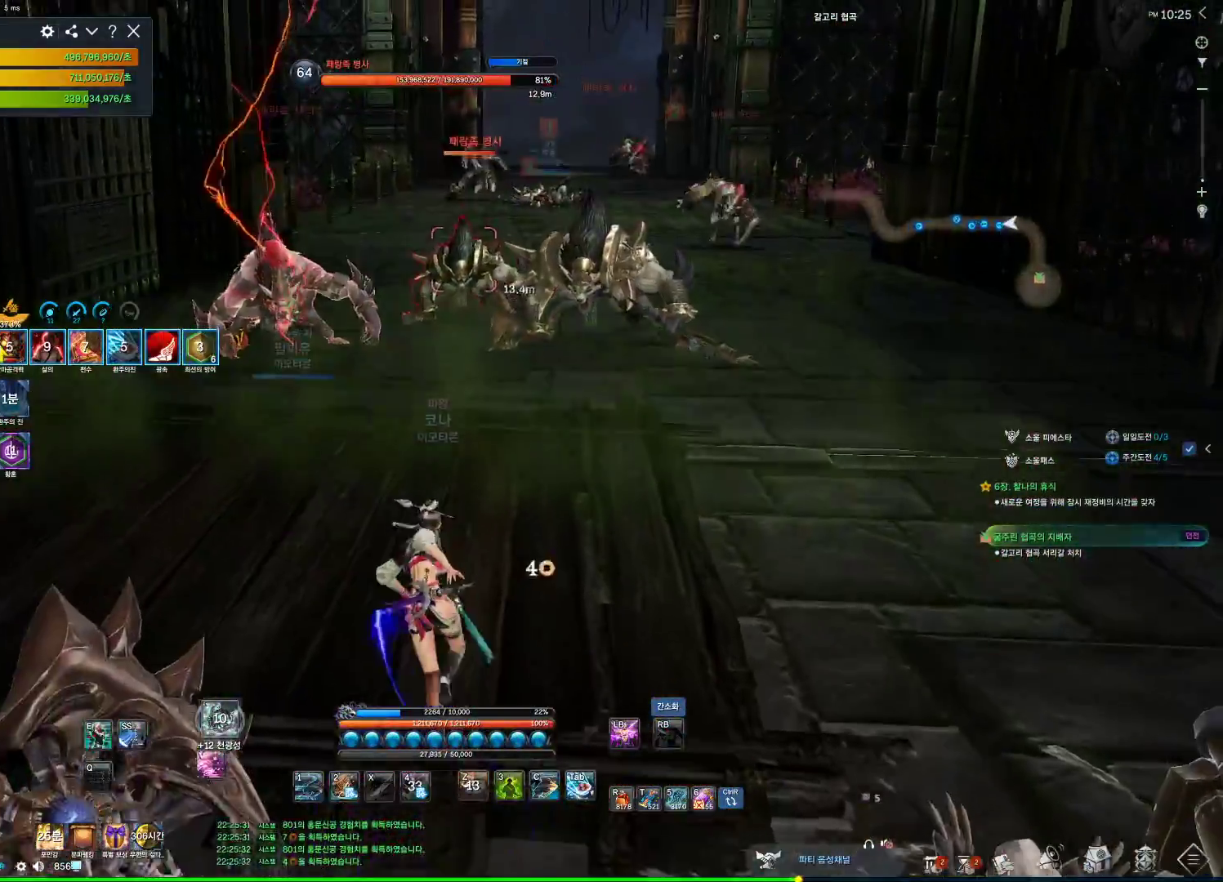
{"keys": ["w"], "mouse": [], "events": [[167, "d", "down"], [467, "d", "up"]]}
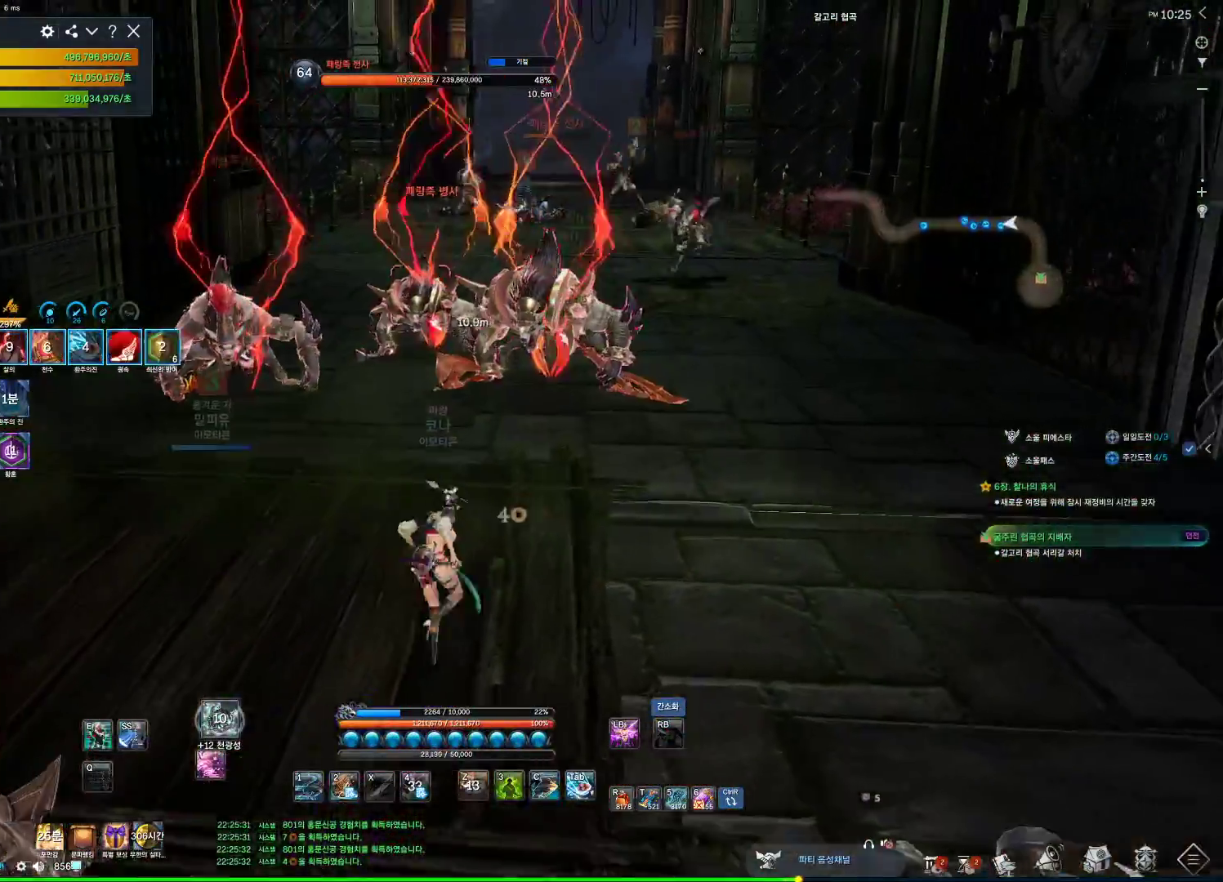
{"keys": ["a", "w"], "mouse": [], "events": [[467, "a", "down"]]}
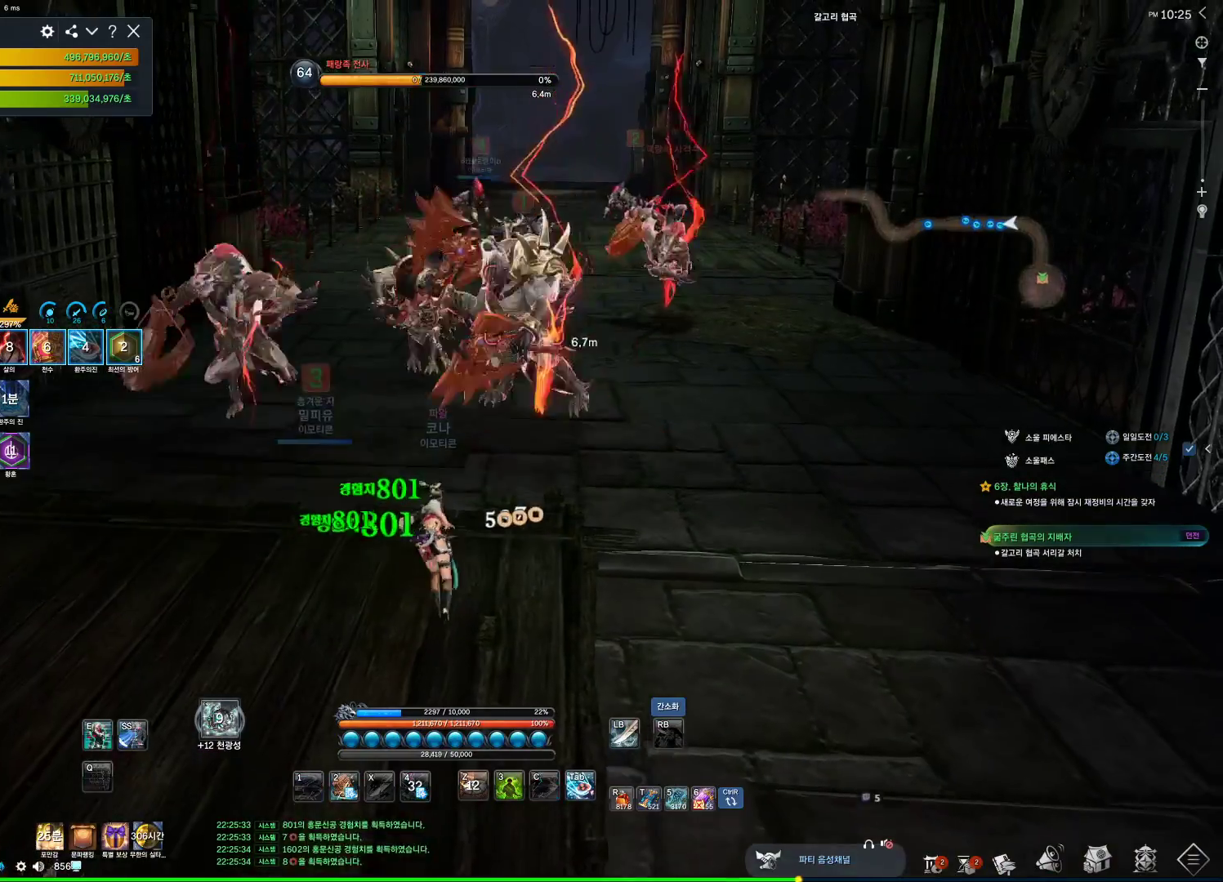
{"keys": [], "mouse": [], "events": [[67, "w", "up"], [100, "a", "up"]]}
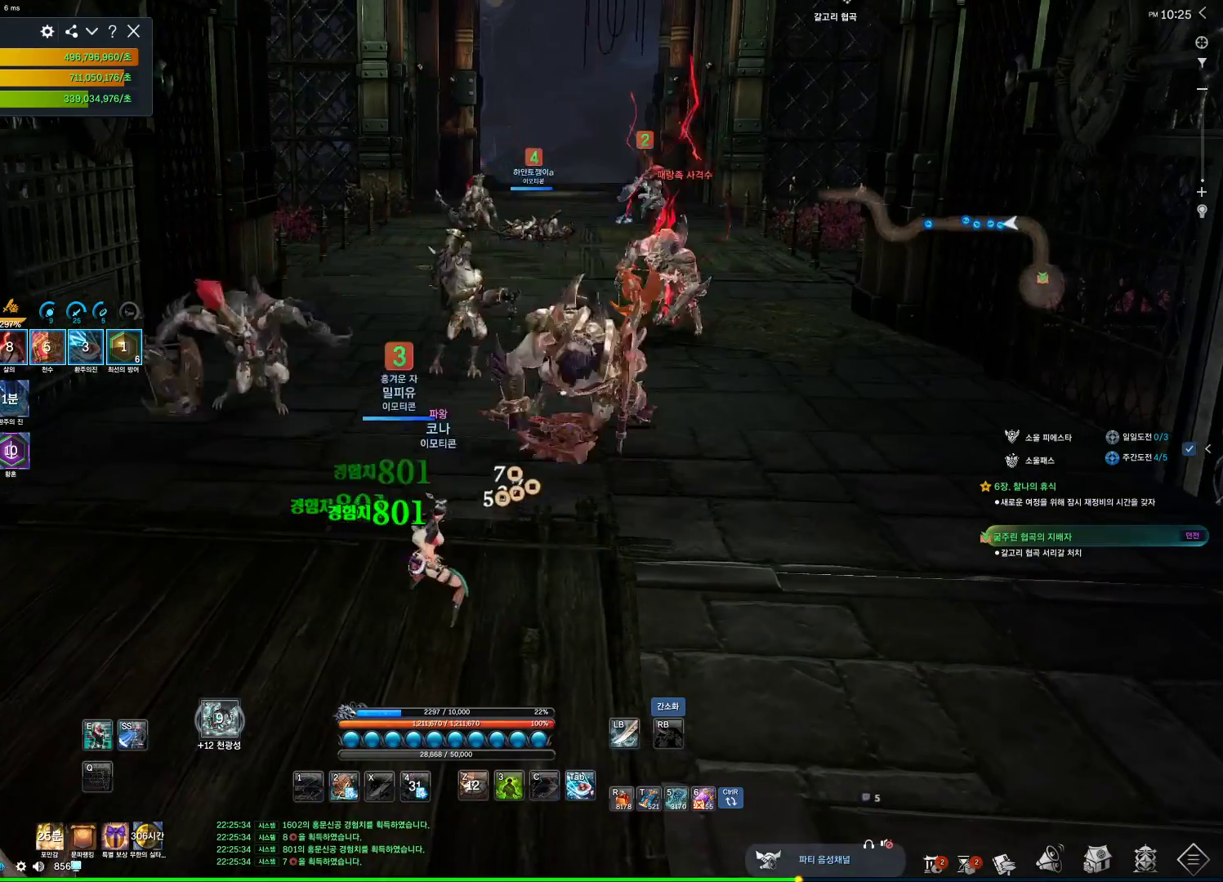
{"keys": ["w"], "mouse": [], "events": [[100, "a", "down"], [134, "w", "down"], [234, "a", "up"]]}
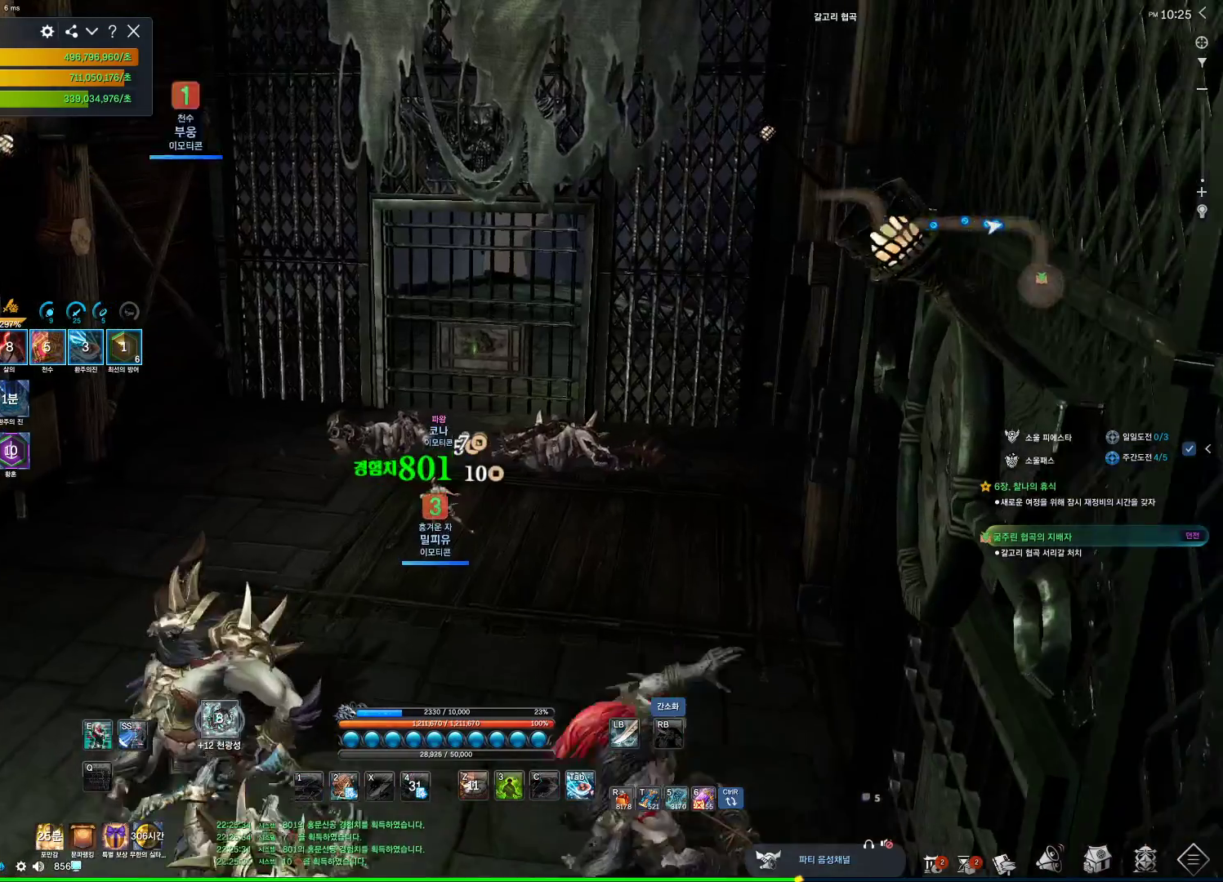
{"keys": ["w"], "mouse": [], "events": []}